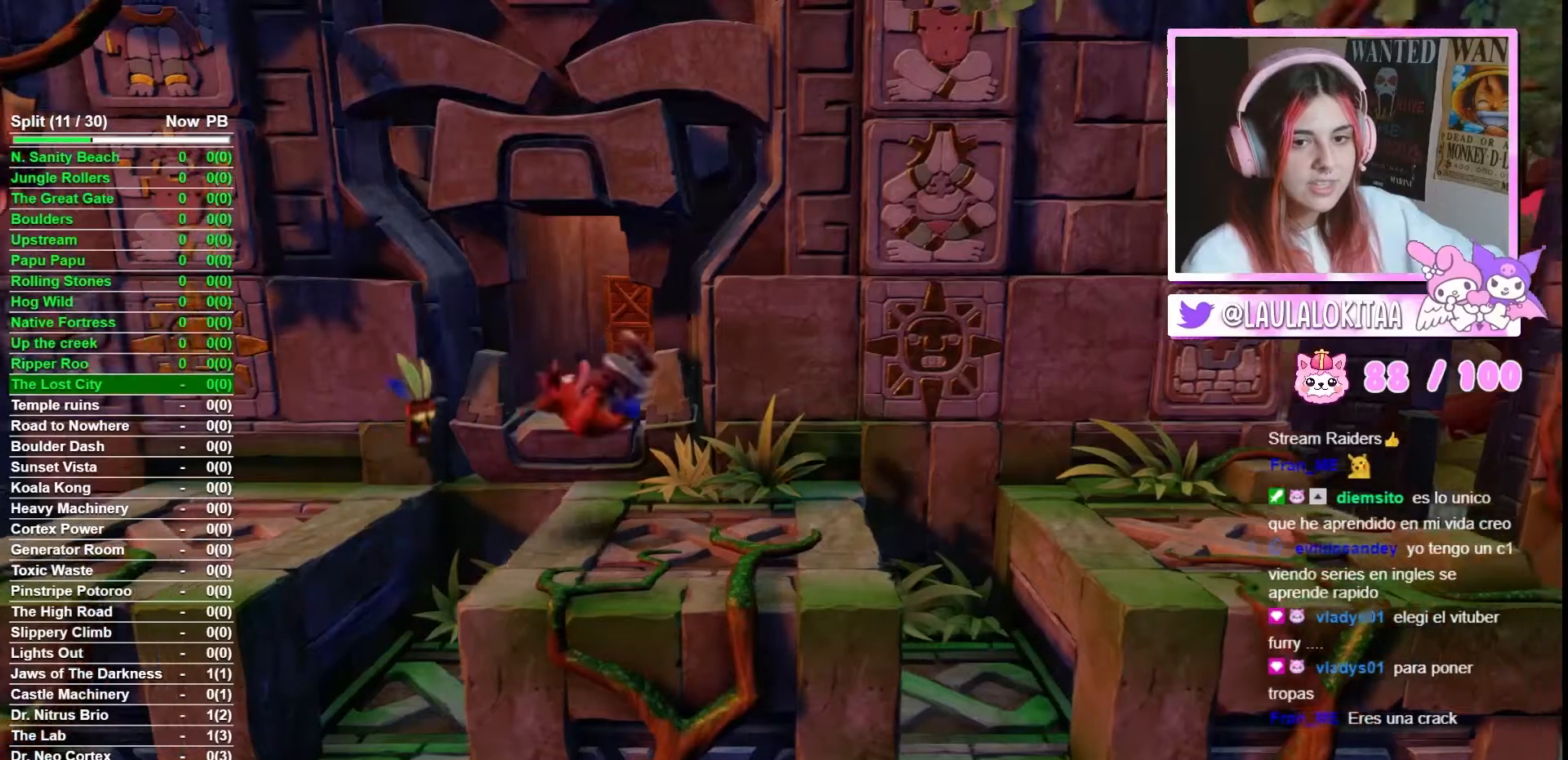
Gameplay with a controller (Xbox layout); each line is a JSON object with the inputs held at the frame after it. "events" lists button and stick changes between this image and that frame as [ms after this image, input, new state], when the widget could be followed in between. Not read: START.
{"buttons": [], "left_stick": "right", "right_stick": "center", "events": [[166, "A", "up"]]}
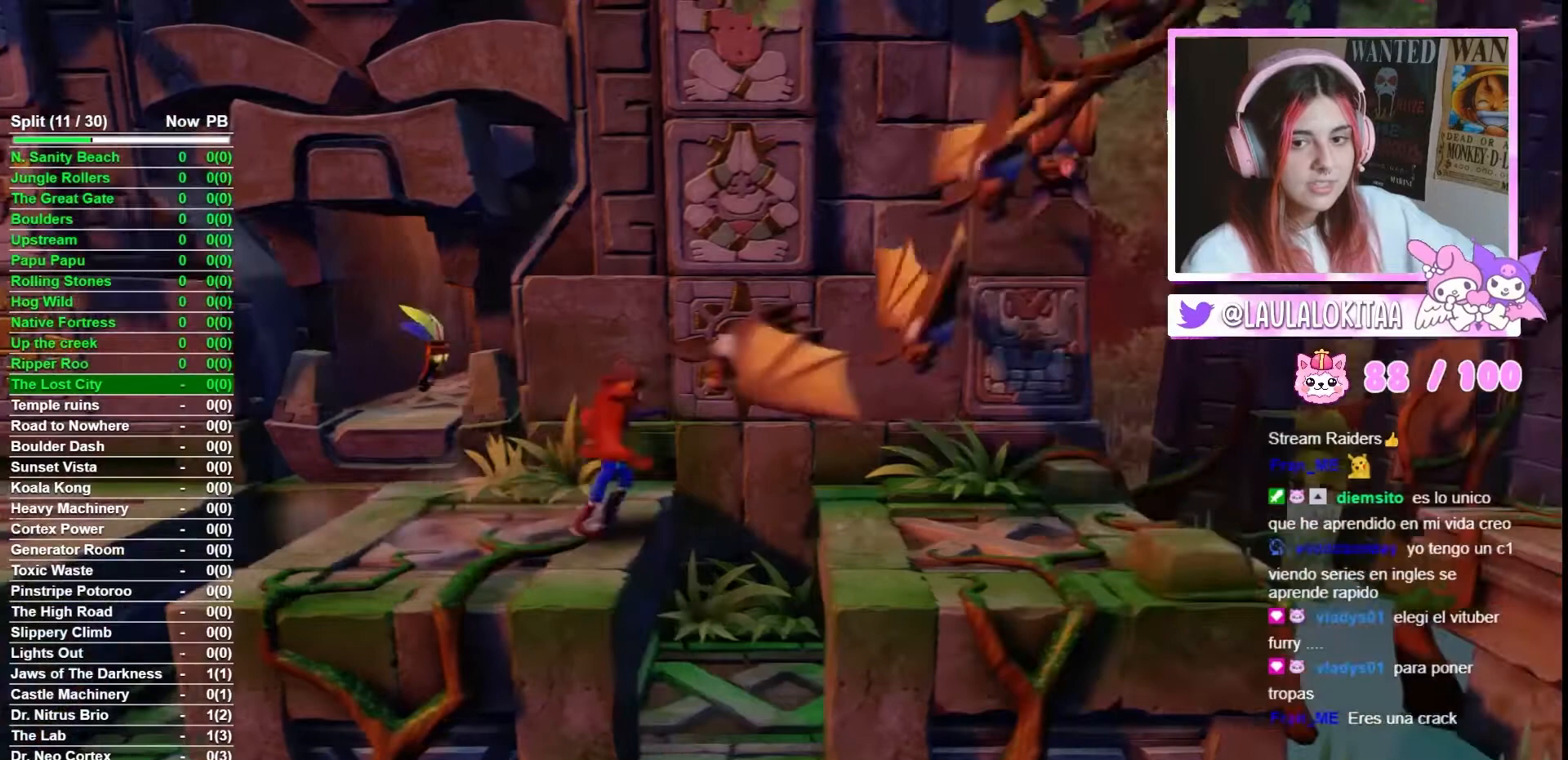
{"buttons": [], "left_stick": "right", "right_stick": "center", "events": []}
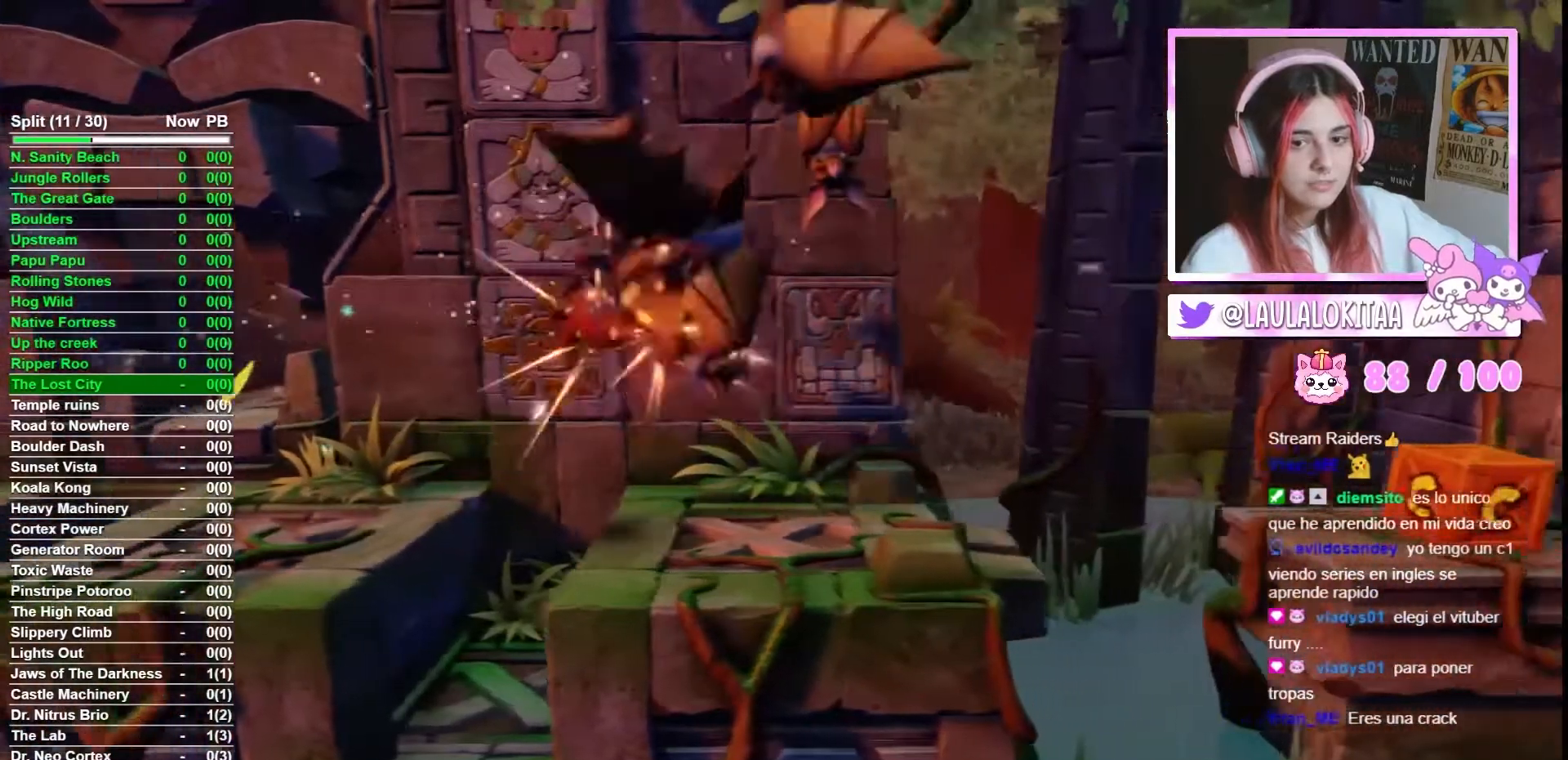
{"buttons": [], "left_stick": "center", "right_stick": "center", "events": [[67, "left_stick", "center"]]}
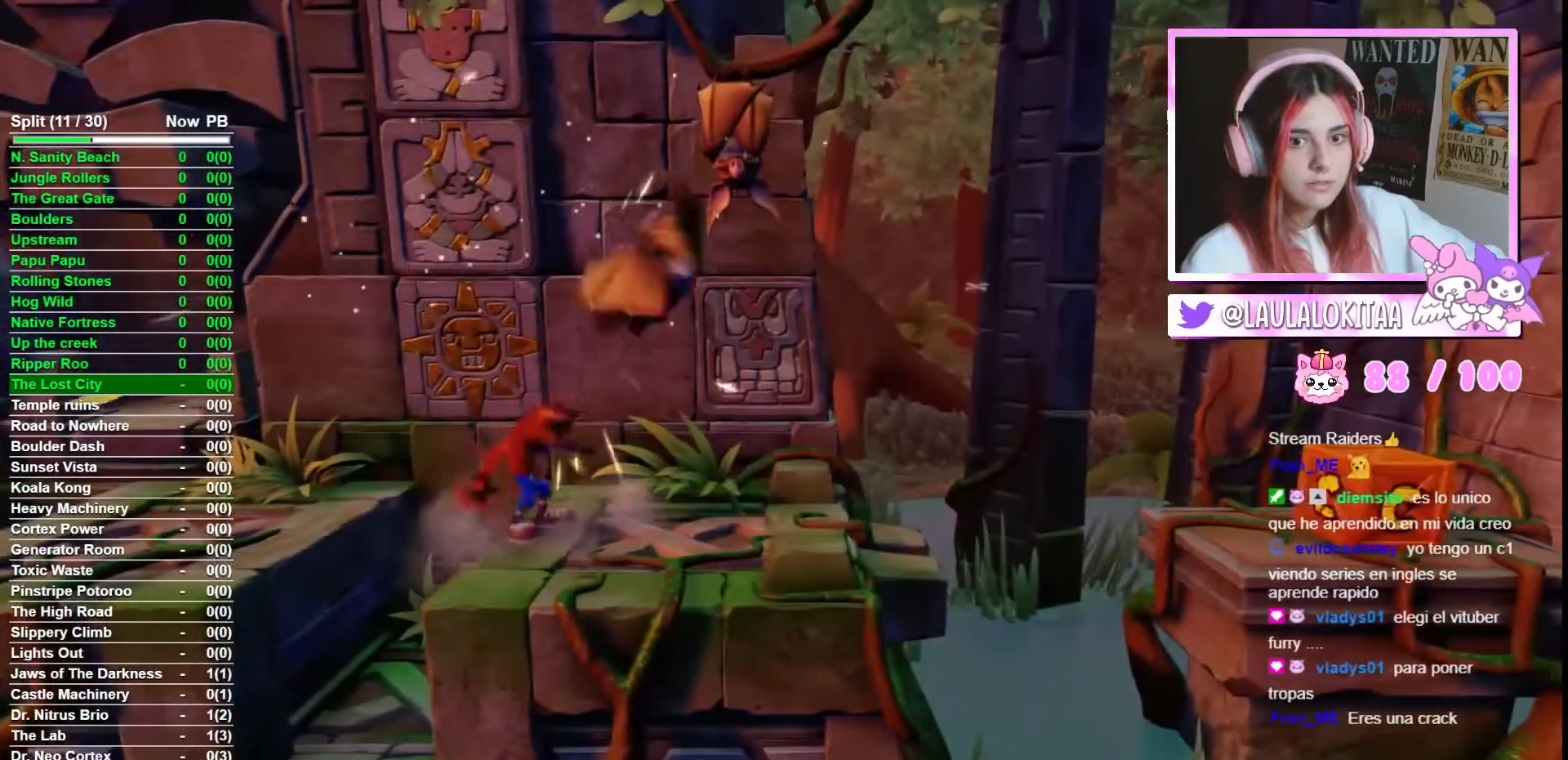
{"buttons": [], "left_stick": "center", "right_stick": "center", "events": []}
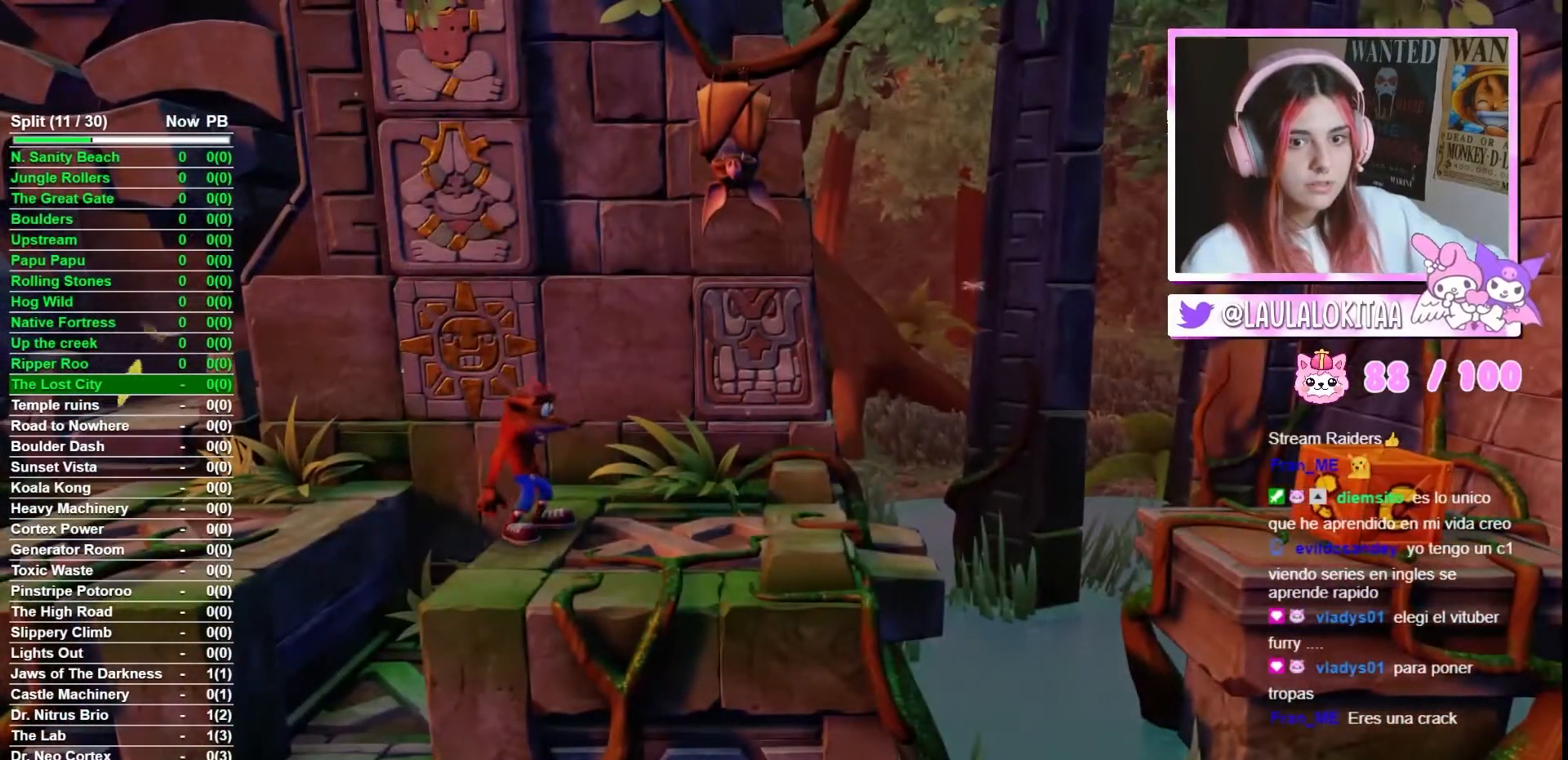
{"buttons": [], "left_stick": "center", "right_stick": "center", "events": []}
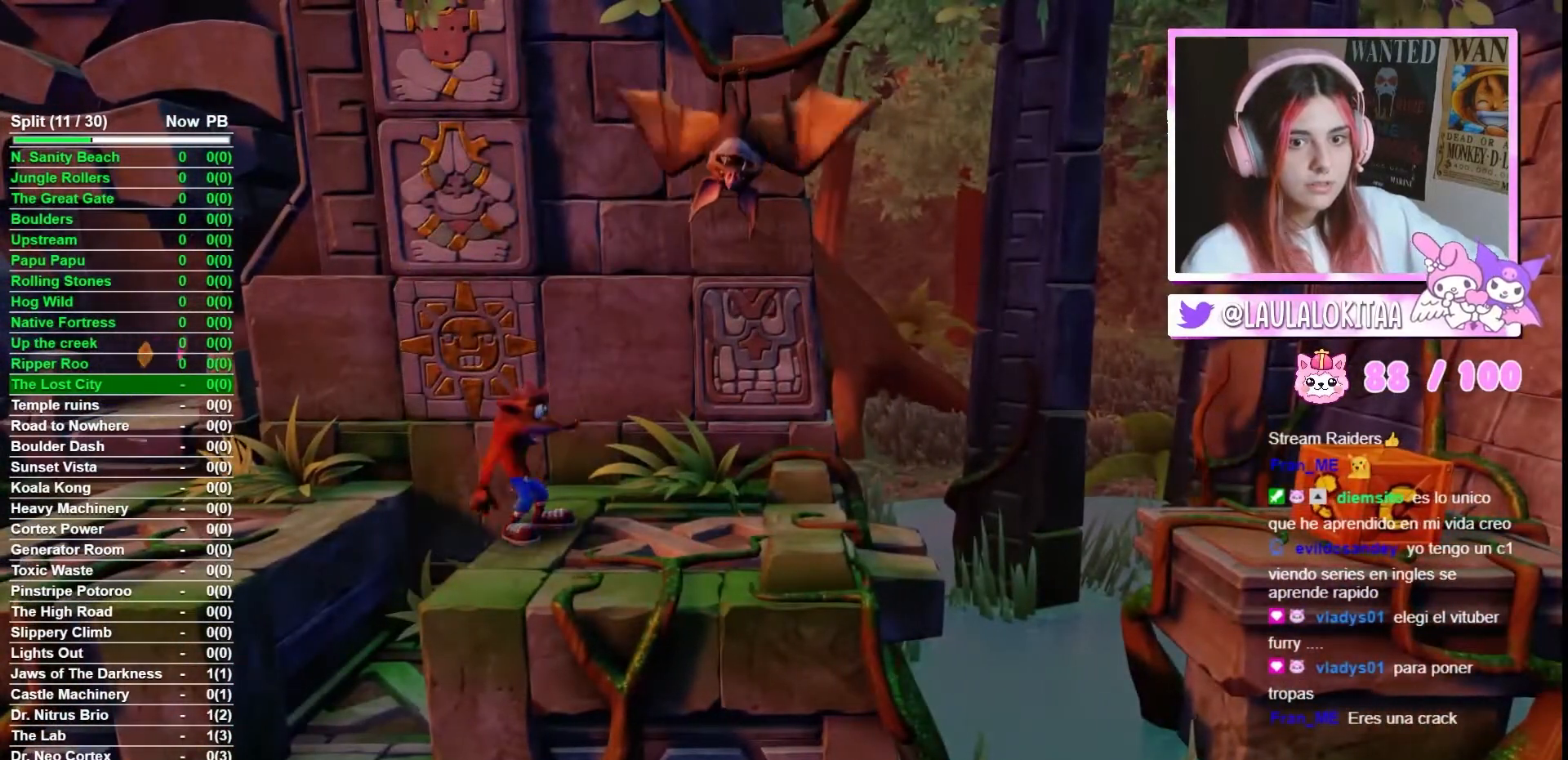
{"buttons": [], "left_stick": "center", "right_stick": "center", "events": []}
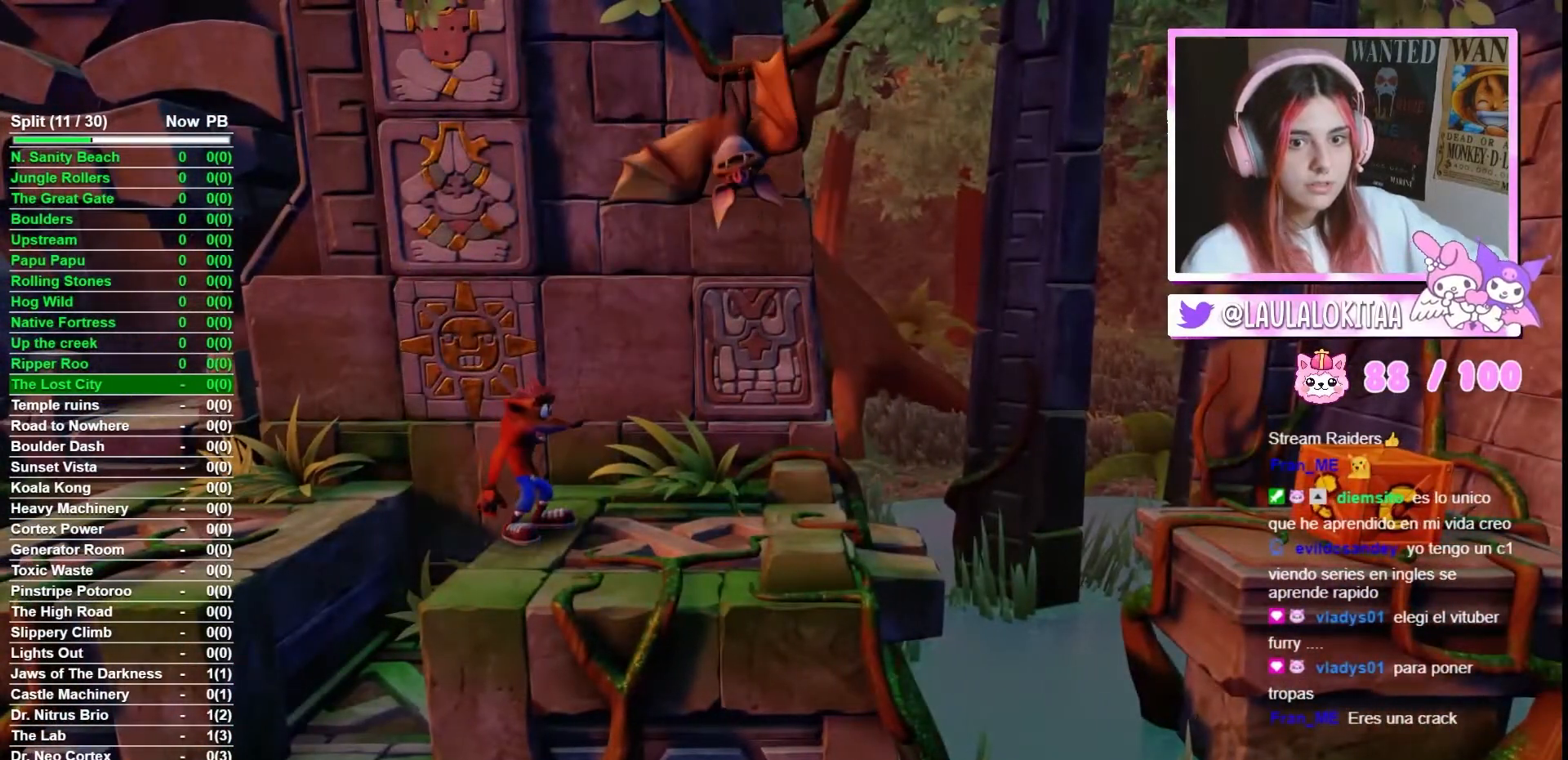
{"buttons": [], "left_stick": "right", "right_stick": "center", "events": [[167, "left_stick", "right"]]}
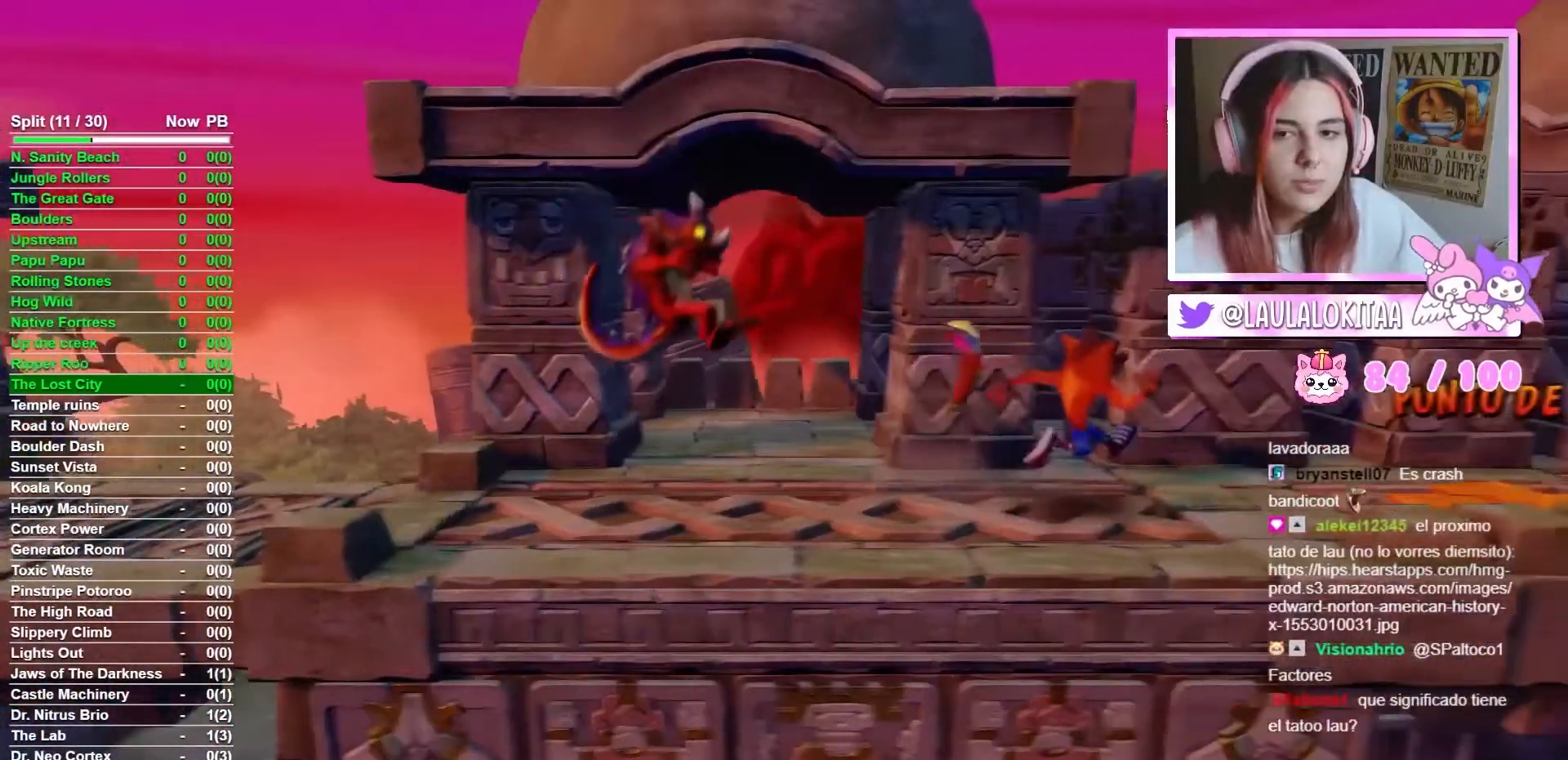
{"buttons": ["A"], "left_stick": "left", "right_stick": "center", "events": [[133, "left_stick", "center"], [200, "left_stick", "left"], [300, "A", "down"]]}
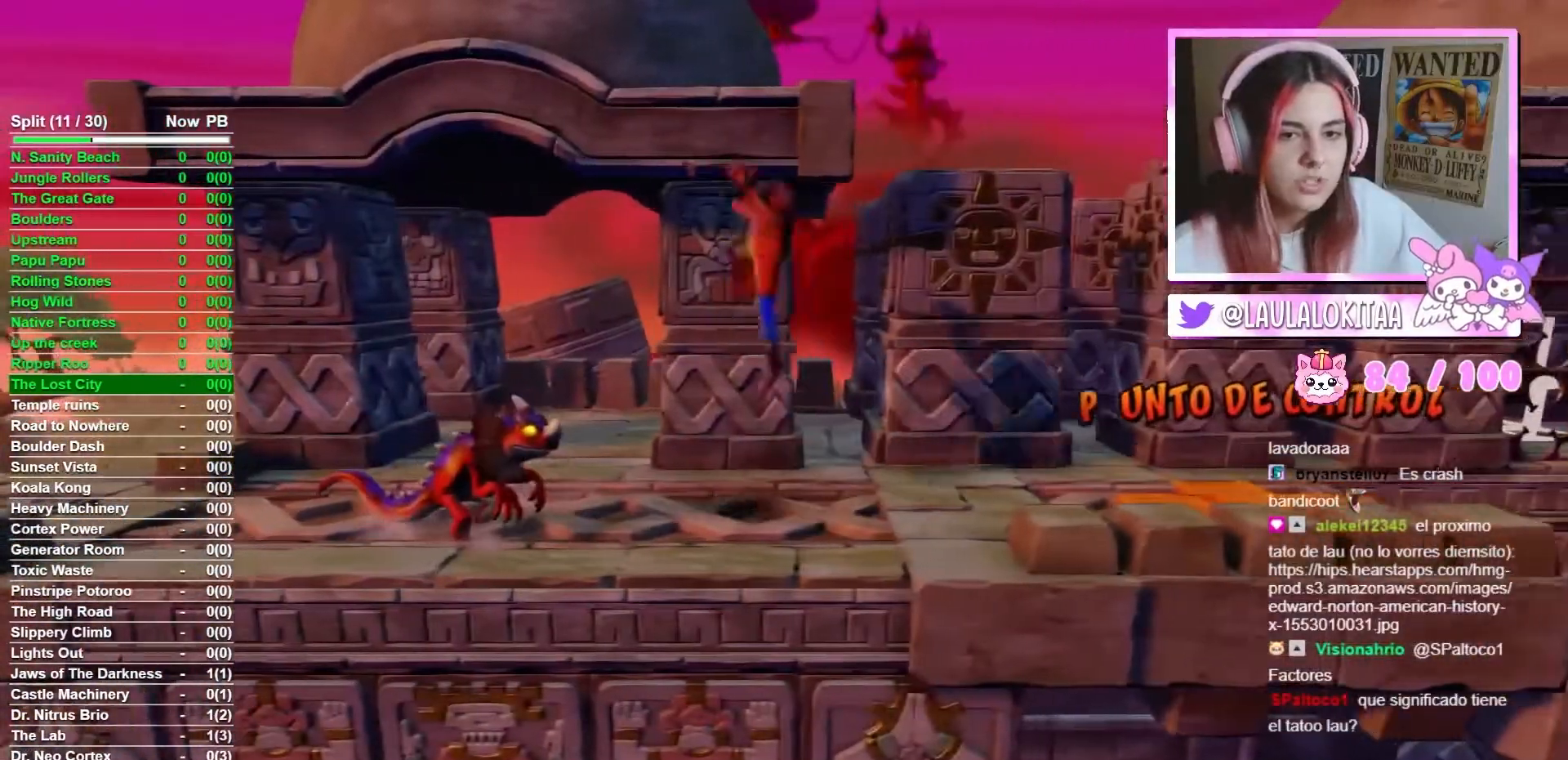
{"buttons": [], "left_stick": "up-left", "right_stick": "center", "events": [[167, "A", "up"], [467, "left_stick", "up-left"]]}
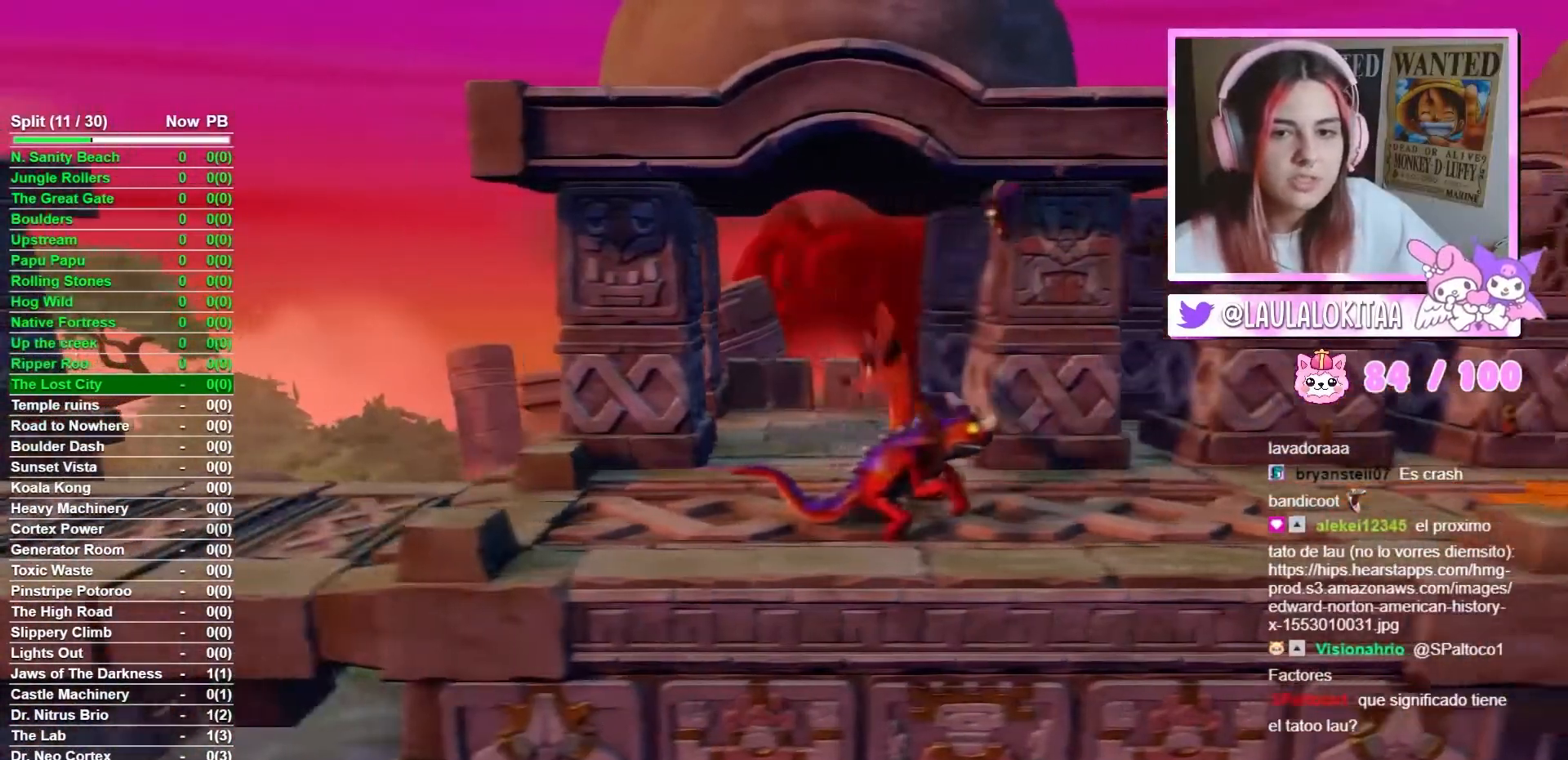
{"buttons": [], "left_stick": "center", "right_stick": "center", "events": [[233, "left_stick", "center"]]}
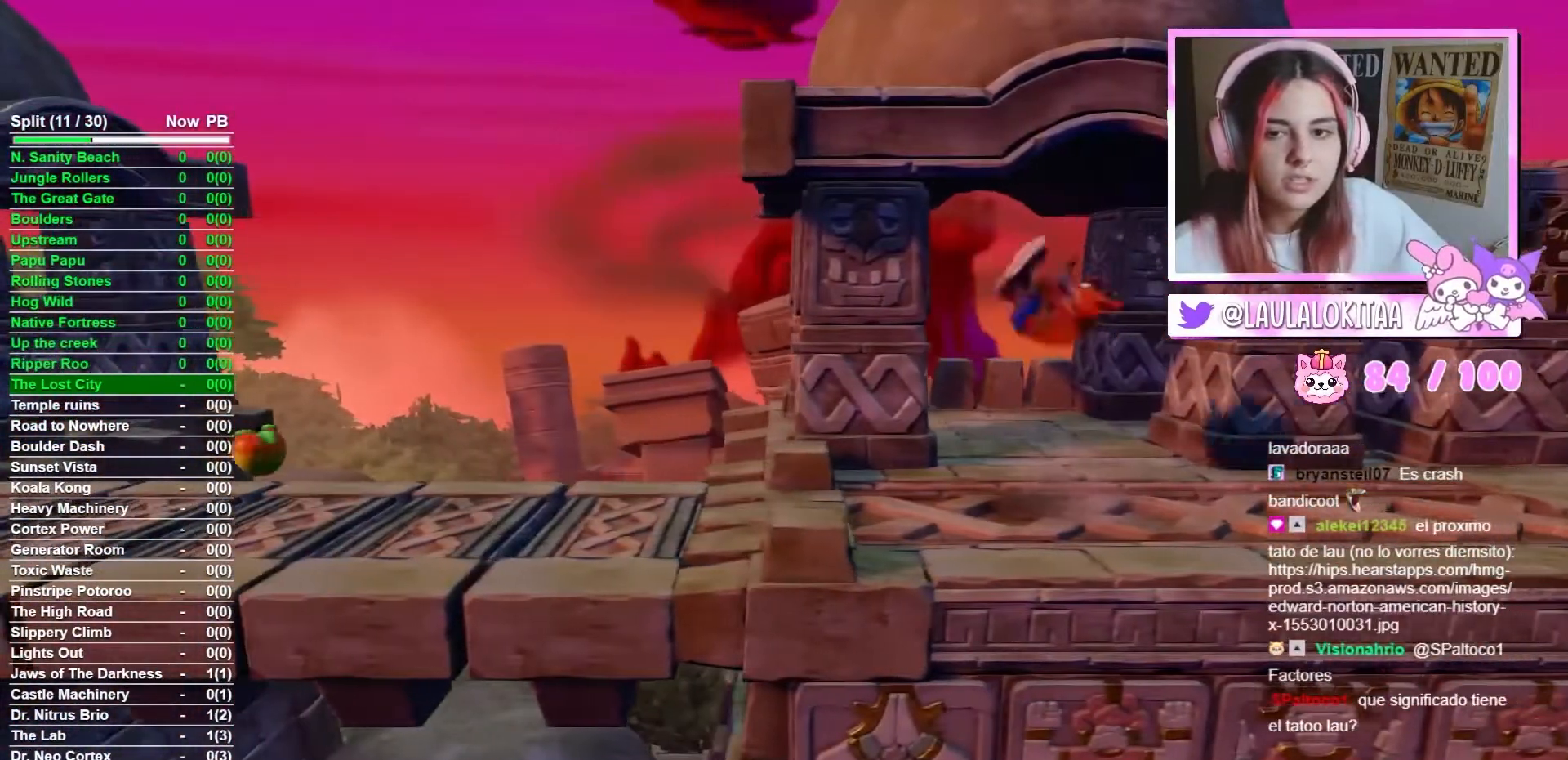
{"buttons": [], "left_stick": "center", "right_stick": "center", "events": []}
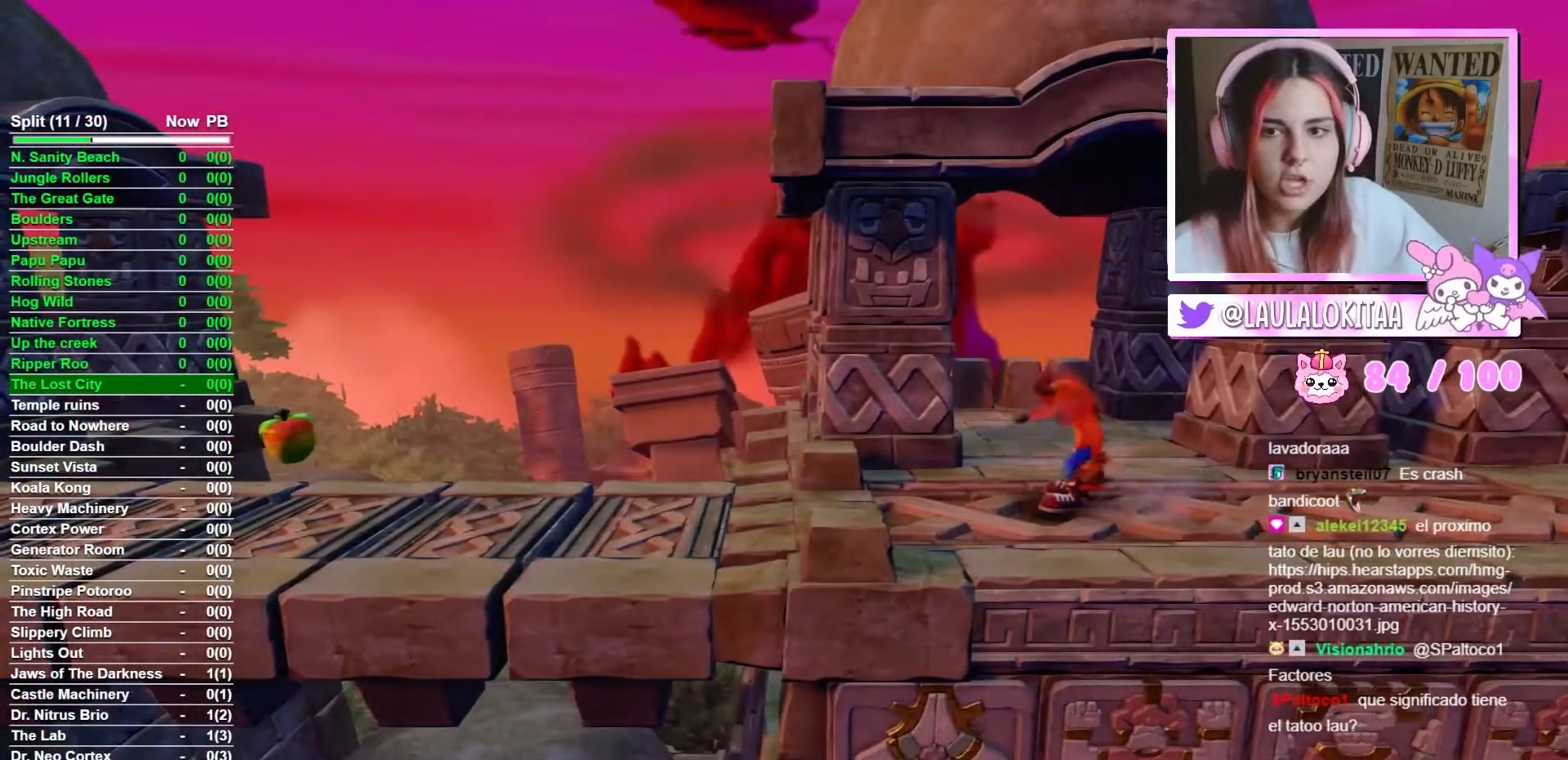
{"buttons": [], "left_stick": "right", "right_stick": "center", "events": [[33, "left_stick", "right"]]}
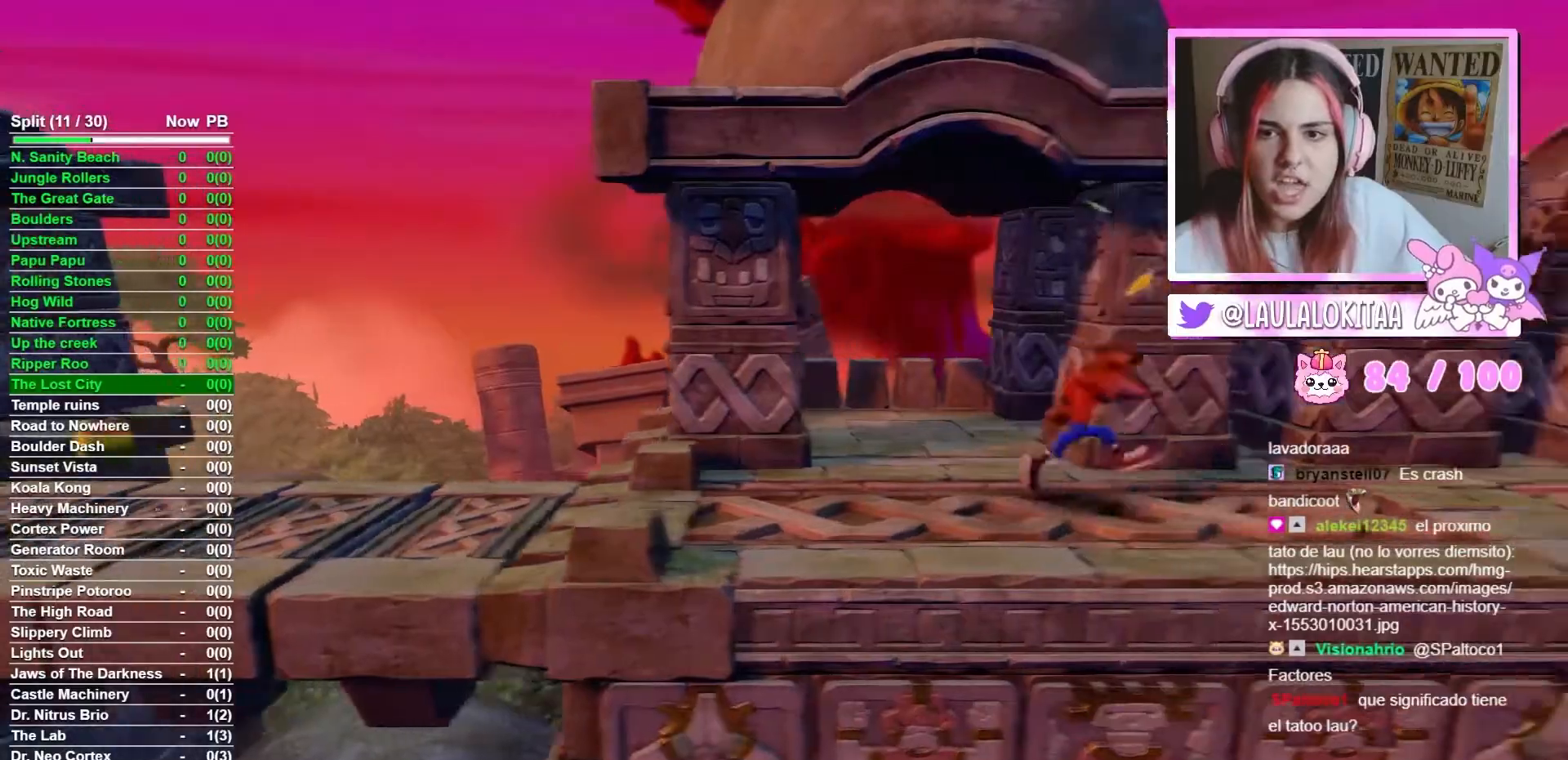
{"buttons": [], "left_stick": "center", "right_stick": "center", "events": [[434, "left_stick", "center"]]}
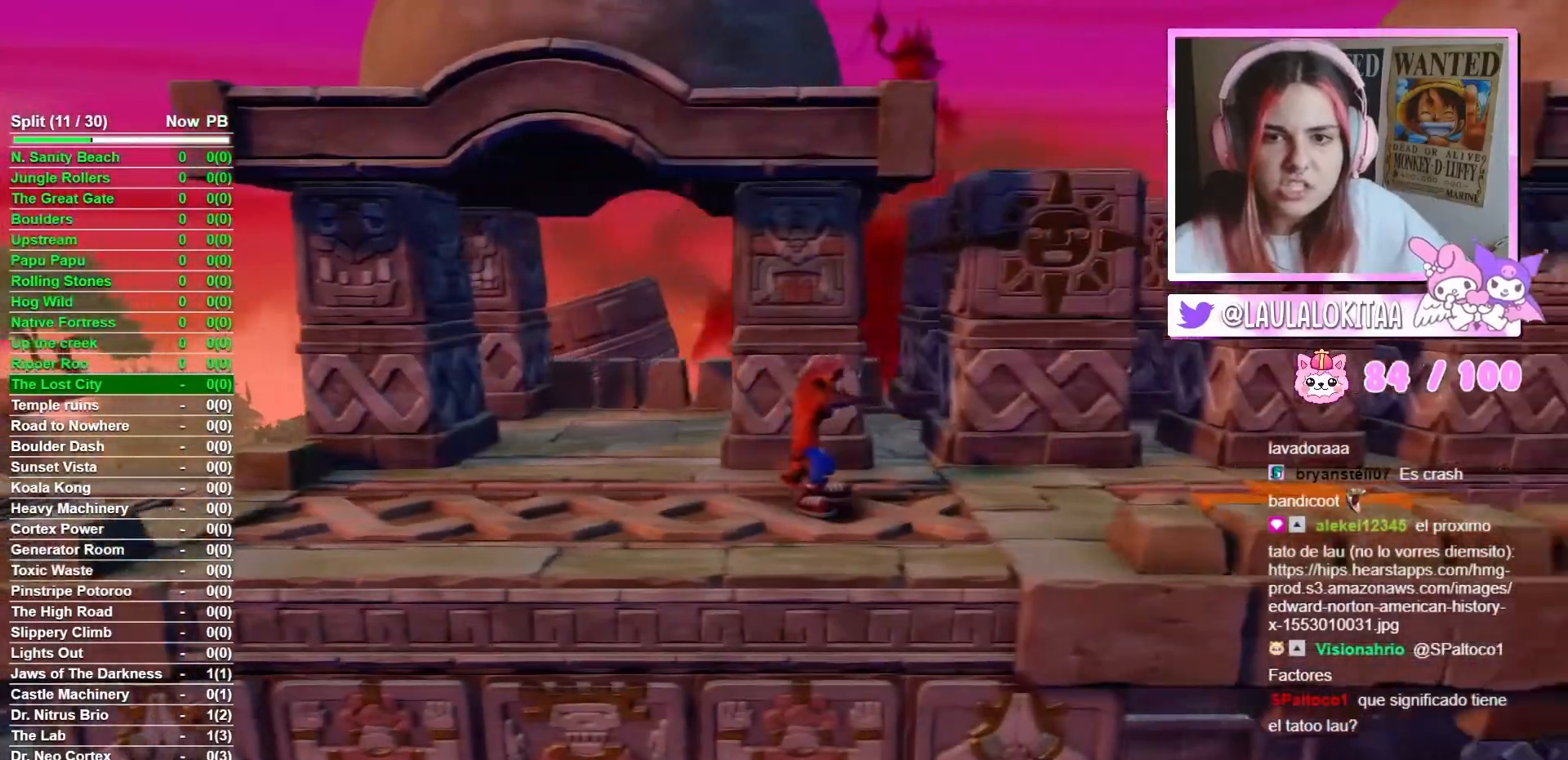
{"buttons": [], "left_stick": "center", "right_stick": "center", "events": []}